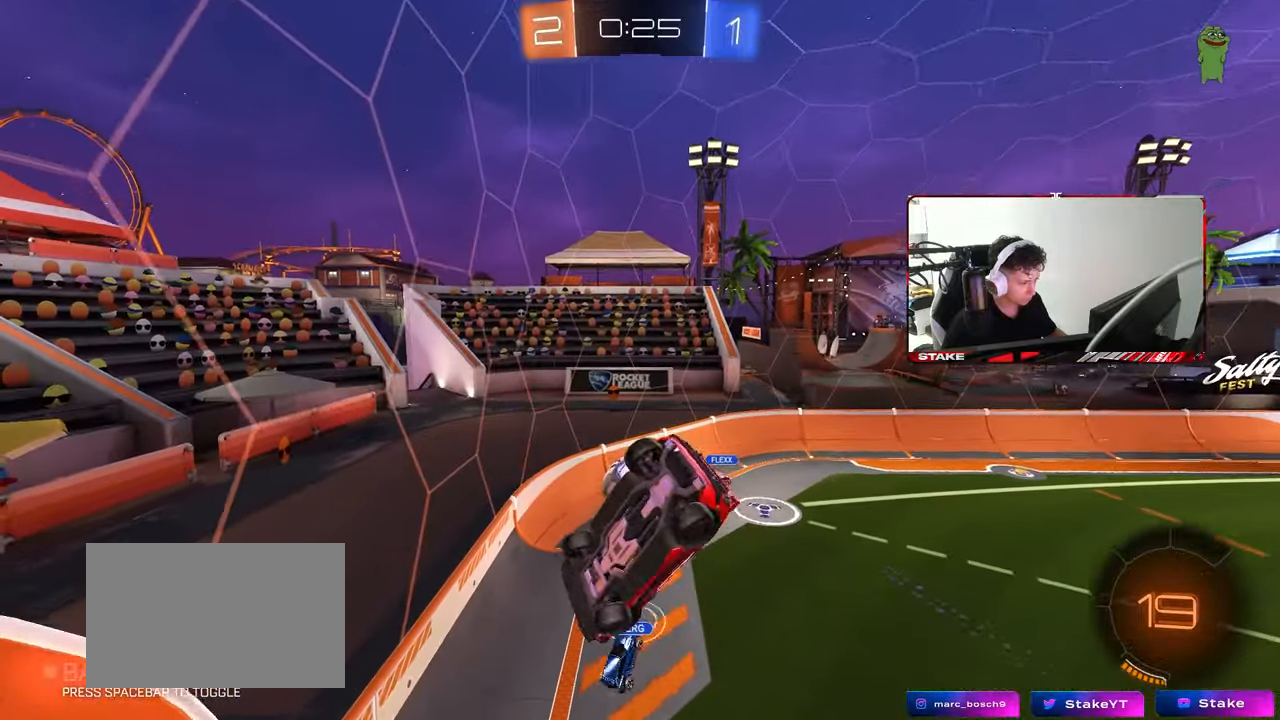
Gameplay with keyboard and mouse; each line is a JSON object with the keys and mouse buttons held at the frame after it. "events" lists presses ("down") and releases ("up") of "1", "2", "3", "4", "5", "a", "alt", "c", "caps_lock", "ctrl", "d", "e", "f", "g", "q", "r", "s", "shift", "space", "t", "tab", "v", "w", "x", "z", "mouse_left", "mouse_wheel" and "mouse_right" between this image and that frame as [ms after this image, input, new state], when the widget could be followed in between. "mouse_left", "mouse_wheel", "mouse_right" = the "left", "wheel", "right" buttons of the "mouse" list. No other keys are recorded. "wheel" means that the mouse wheel is clicked or scrolled. "mouse_move" is the direction in which the mouse moves at that frame (one of eight, or "still"), when it could be read.
{"keys": ["a", "s", "shift"], "mouse": [], "mouse_move": "still", "events": [[17, "shift", "up"], [17, "w", "up"], [200, "a", "up"], [300, "d", "down"], [400, "s", "down"], [483, "a", "down"], [483, "d", "up"], [483, "shift", "down"]]}
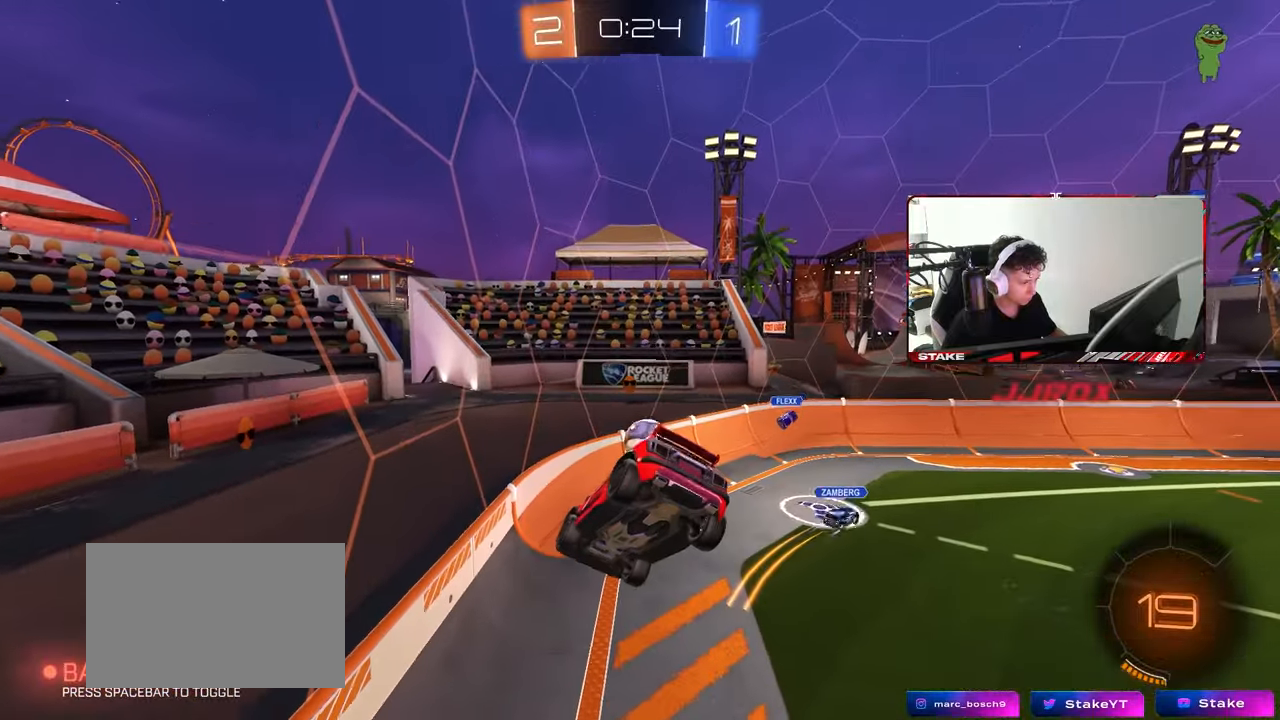
{"keys": ["a"], "mouse": [], "mouse_move": "still", "events": [[33, "a", "up"], [33, "s", "up"], [33, "shift", "up"], [217, "s", "down"], [267, "a", "down"], [317, "s", "up"], [367, "a", "up"], [500, "a", "down"]]}
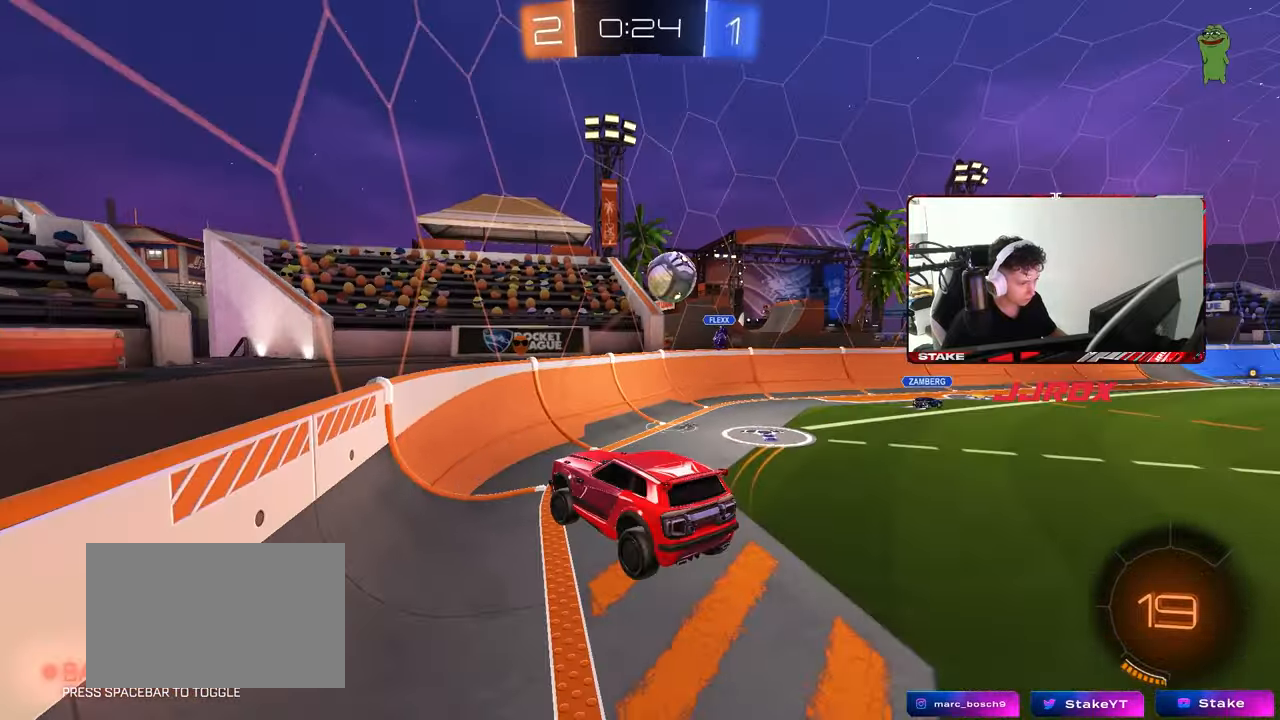
{"keys": ["a", "shift", "w"], "mouse": [], "mouse_move": "still", "events": [[50, "w", "down"], [233, "a", "up"], [333, "a", "down"], [383, "shift", "down"]]}
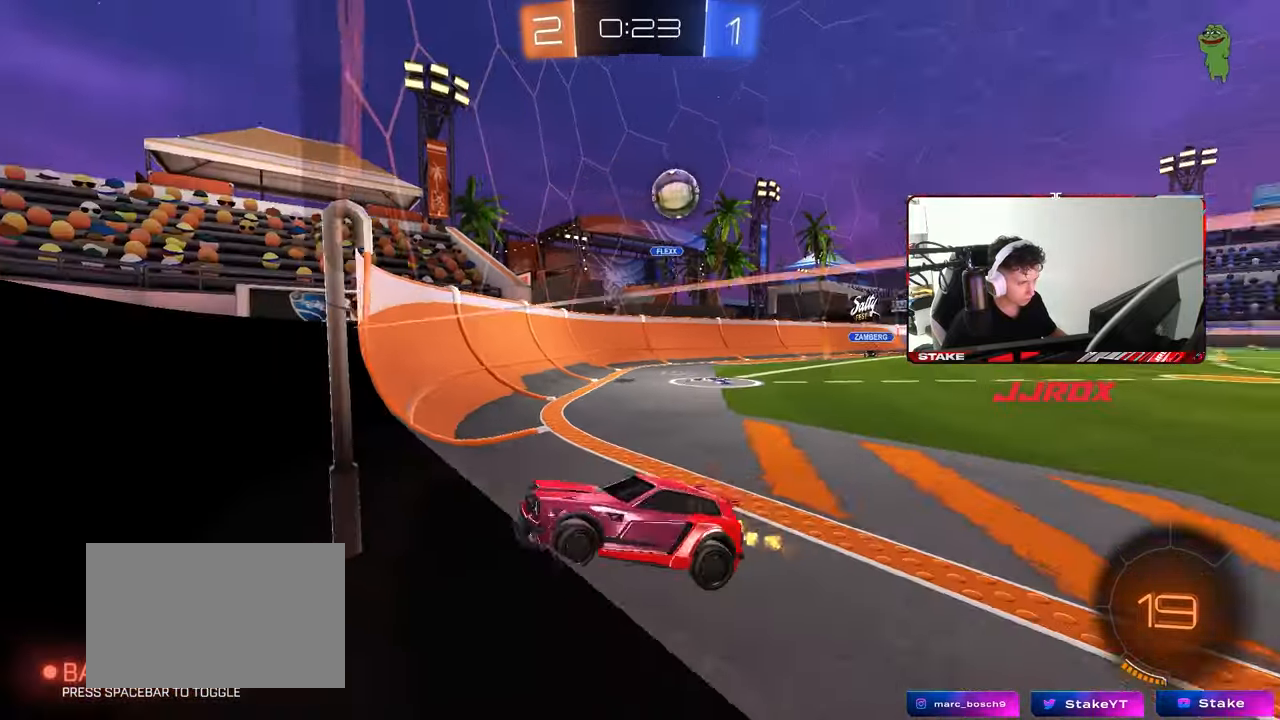
{"keys": ["w"], "mouse": [], "mouse_move": "still", "events": [[17, "shift", "up"], [250, "a", "up"], [350, "a", "down"], [433, "a", "up"]]}
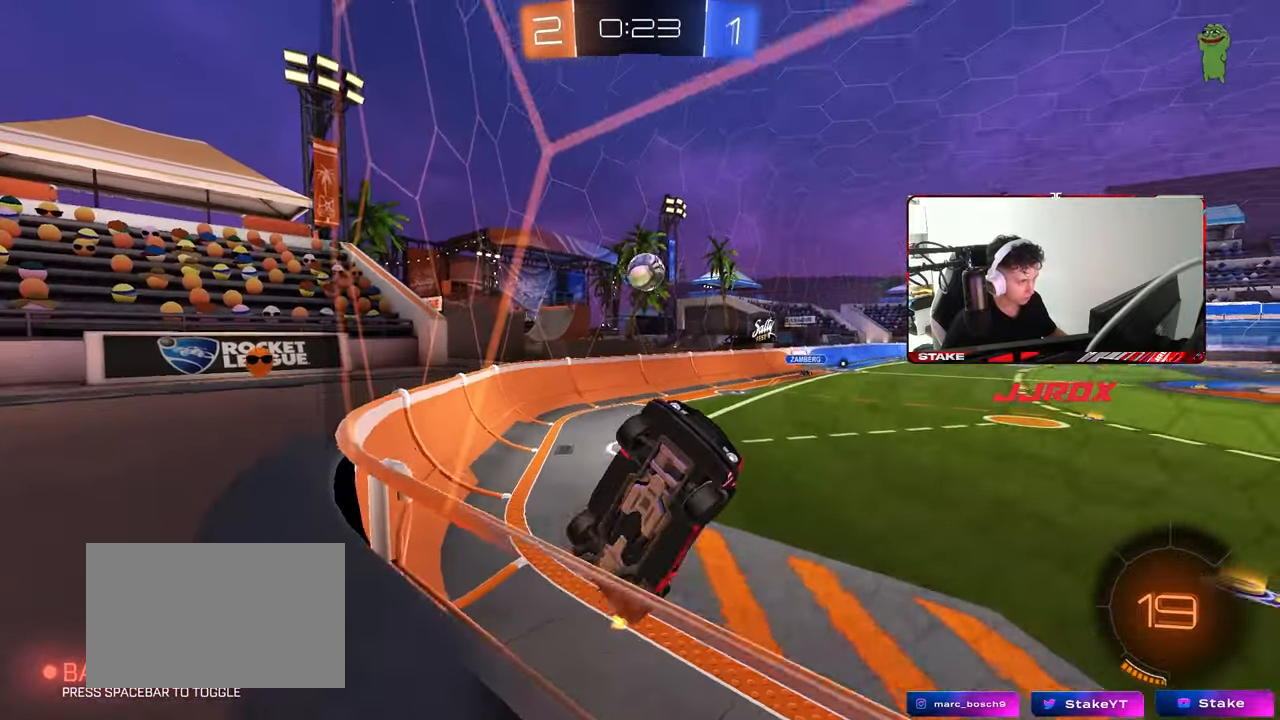
{"keys": [], "mouse": [], "mouse_move": "still", "events": [[33, "a", "down"], [167, "a", "up"], [167, "w", "up"], [267, "a", "down"], [317, "s", "down"], [450, "a", "up"], [450, "s", "up"]]}
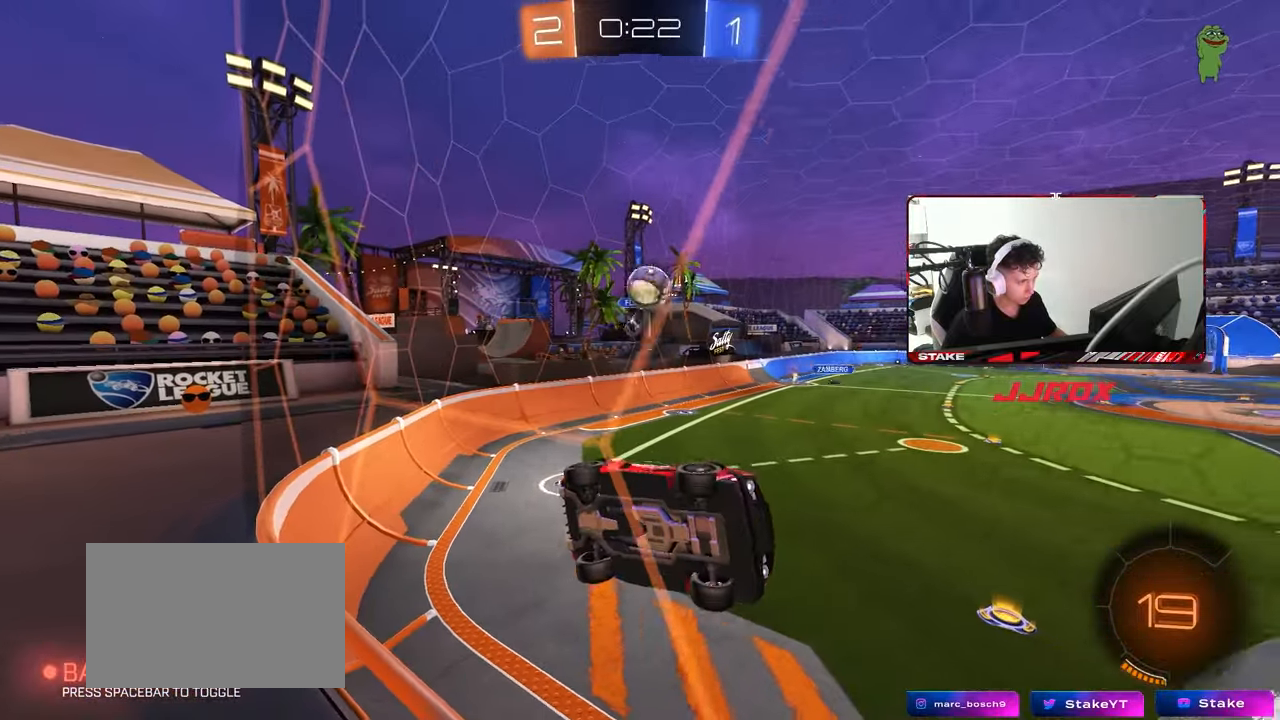
{"keys": ["d", "w"], "mouse": [], "mouse_move": "still", "events": [[50, "w", "down"], [200, "a", "down"], [333, "a", "up"], [383, "d", "down"]]}
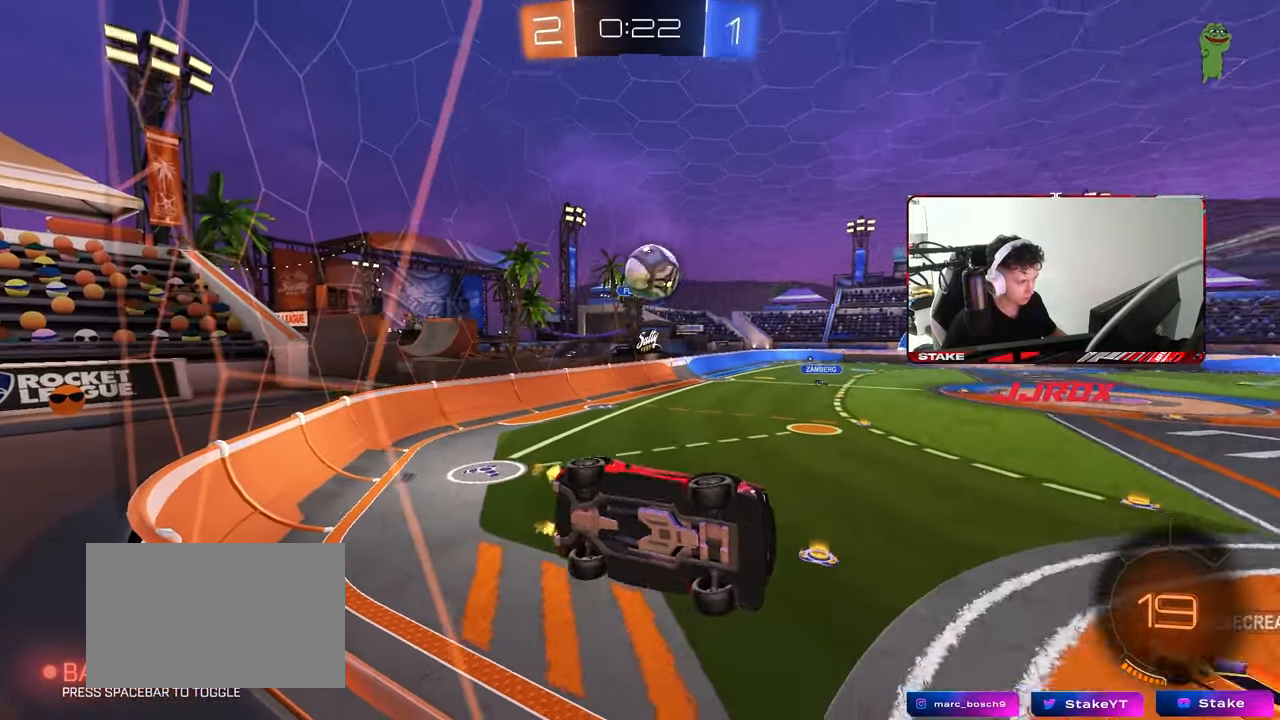
{"keys": ["w"], "mouse": [], "mouse_move": "still", "events": [[17, "d", "up"], [67, "d", "down"], [200, "d", "up"], [300, "a", "down"], [450, "a", "up"]]}
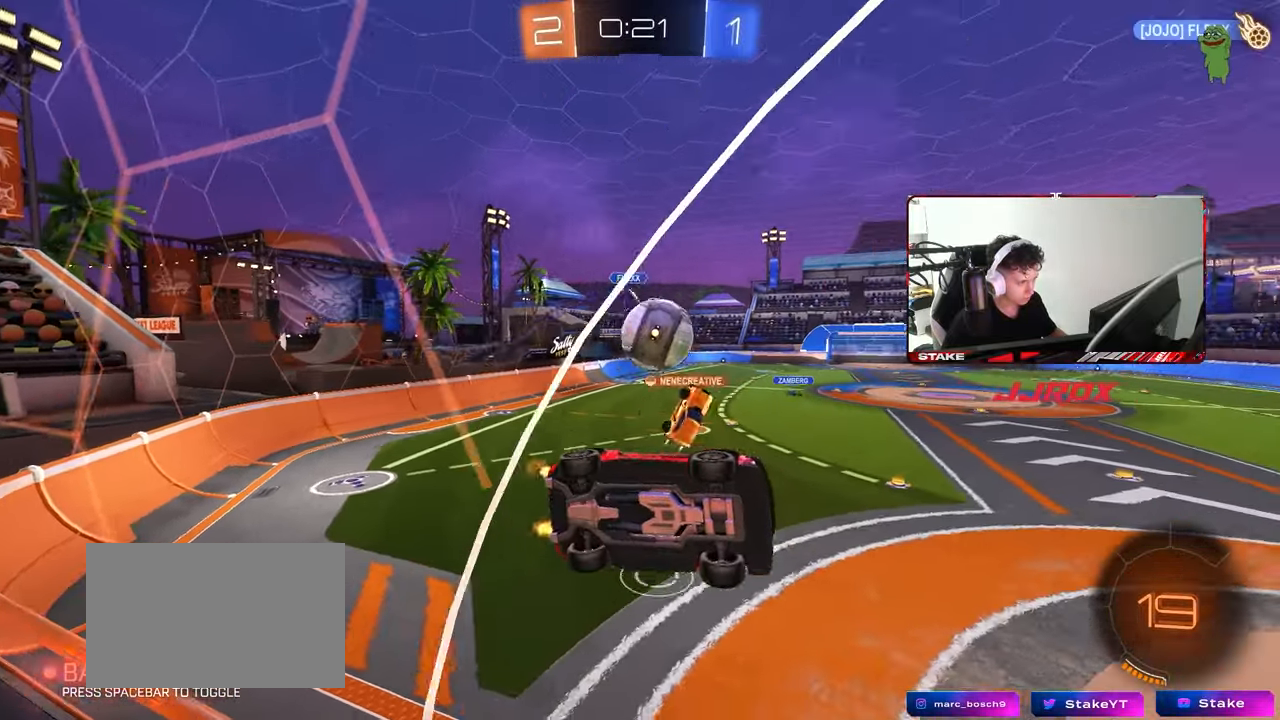
{"keys": ["d"], "mouse": [], "mouse_move": "still", "events": [[33, "a", "down"], [33, "w", "up"], [83, "s", "down"], [167, "s", "up"], [217, "a", "up"], [267, "d", "down"], [267, "s", "down"], [367, "d", "up"], [417, "s", "up"], [500, "d", "down"]]}
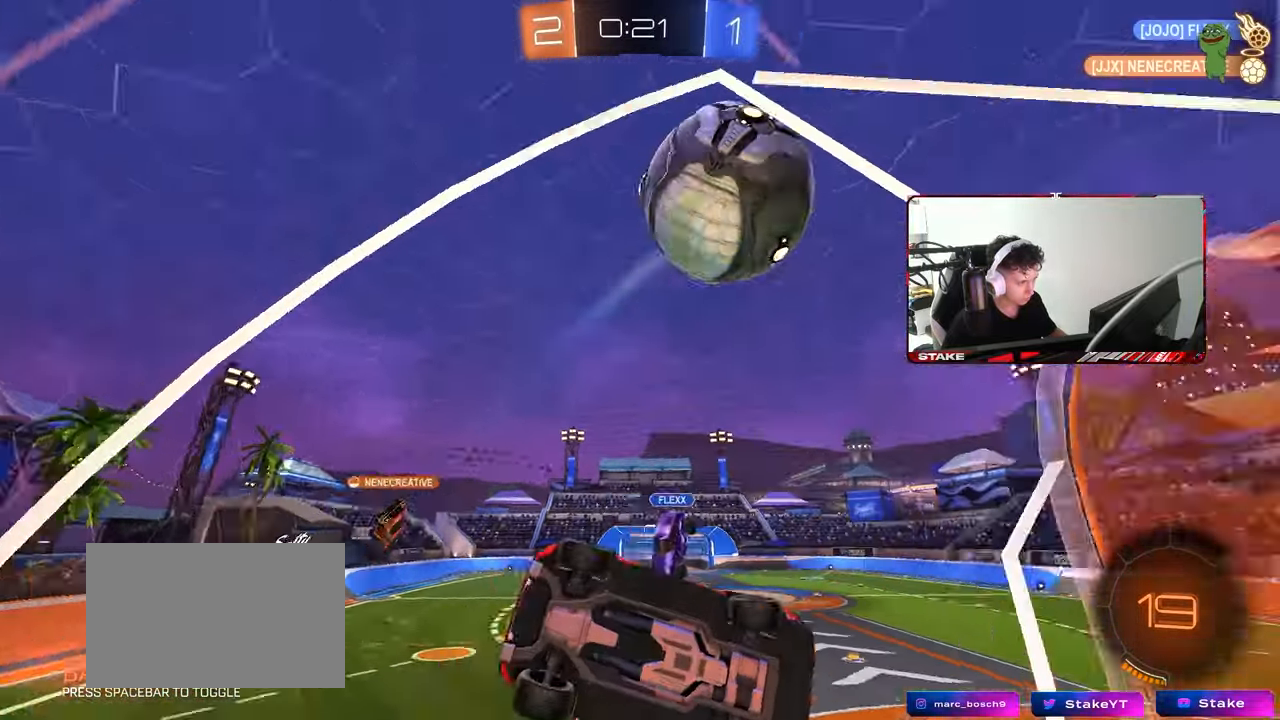
{"keys": ["a", "shift"], "mouse": ["left", "right"], "mouse_move": "down", "events": [[50, "w", "down"], [333, "mouse_left", "down"], [383, "a", "down"], [383, "d", "up"], [383, "mouse_right", "down"], [433, "shift", "down"], [433, "w", "up"]]}
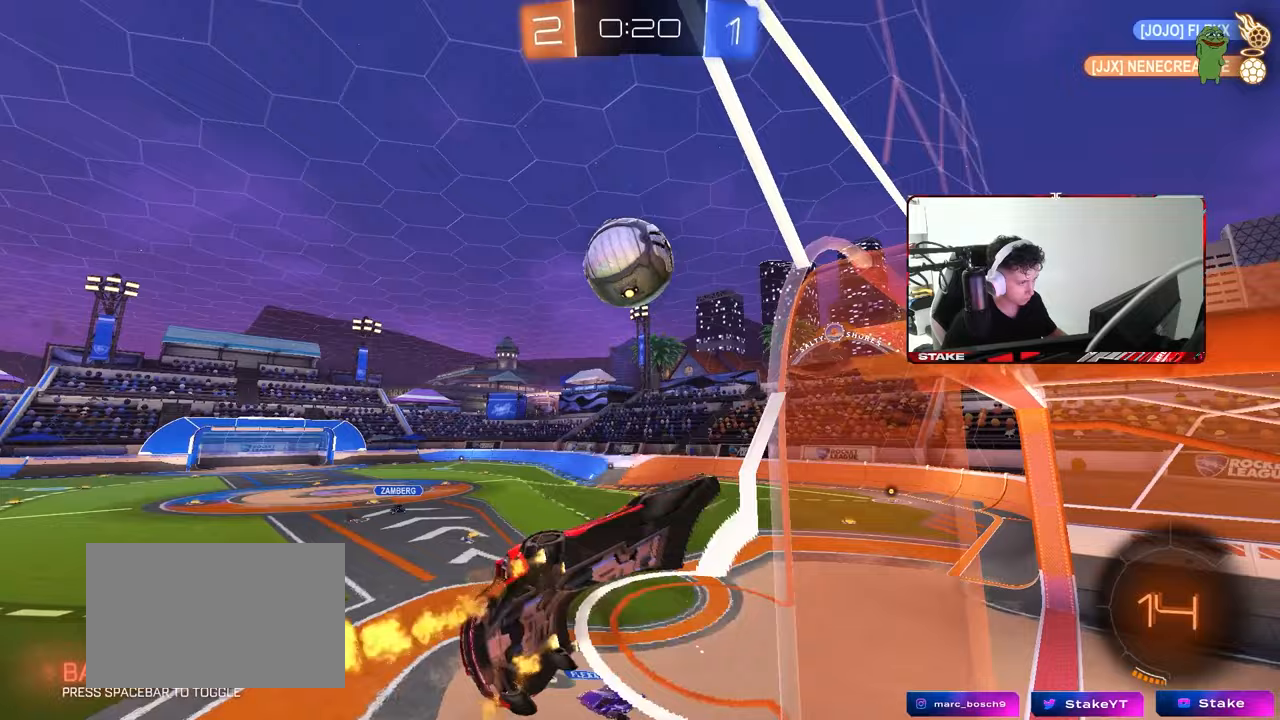
{"keys": ["a", "shift"], "mouse": [], "mouse_move": "right", "events": [[17, "s", "down"], [150, "s", "up"], [217, "mouse_right", "up"], [250, "mouse_left", "up"], [250, "w", "down"], [450, "w", "up"]]}
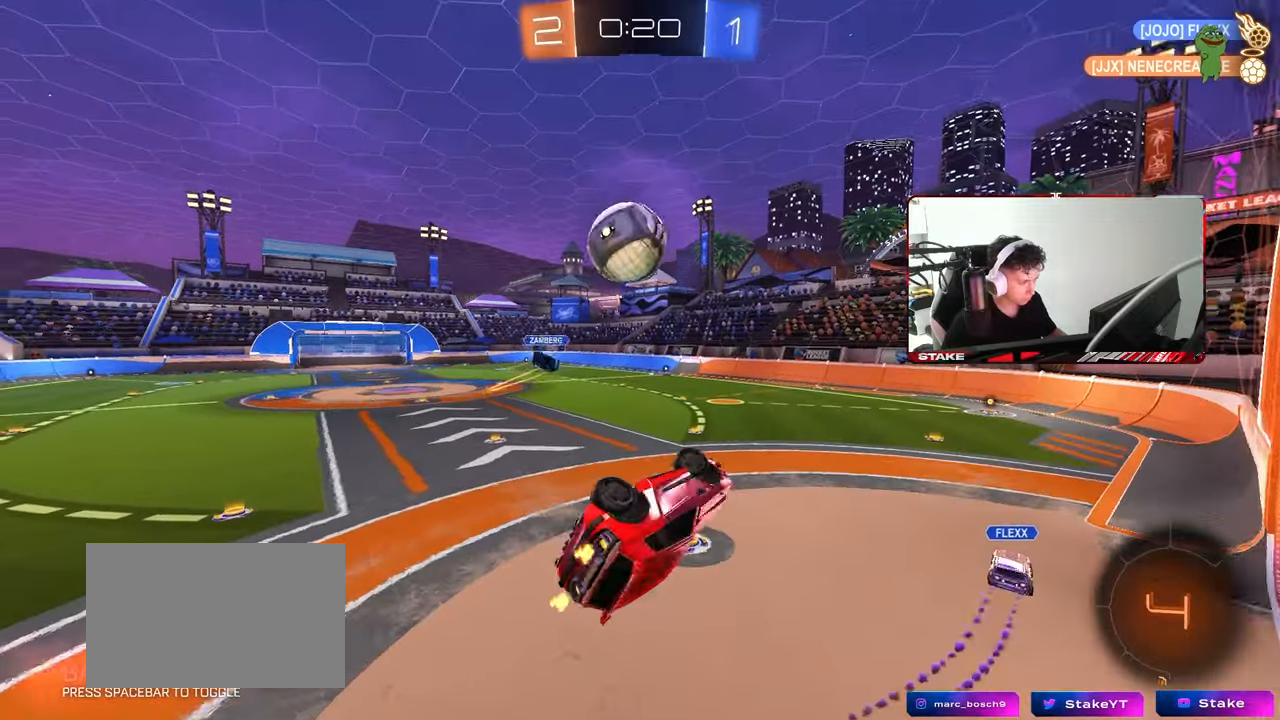
{"keys": ["d", "s", "shift"], "mouse": [], "mouse_move": "still", "events": [[33, "a", "up"], [83, "mouse_right", "down"], [83, "w", "down"], [217, "s", "down"], [217, "w", "up"], [267, "mouse_right", "up"], [317, "d", "down"]]}
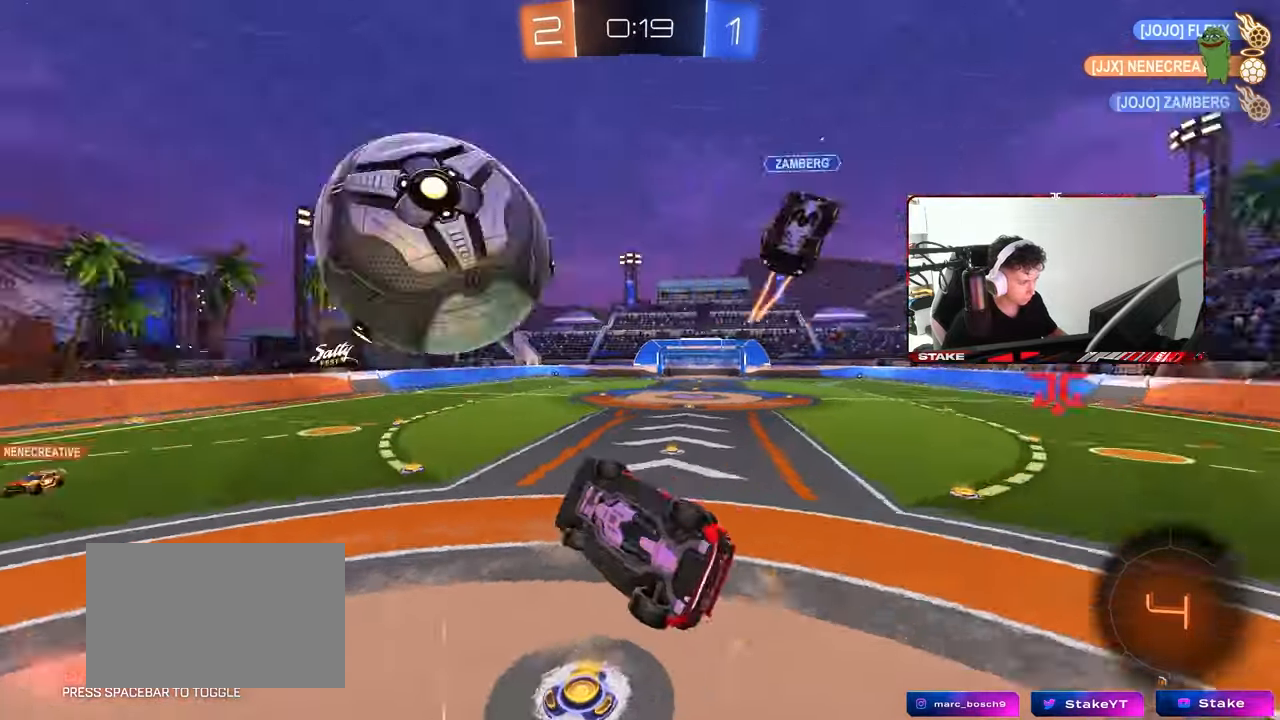
{"keys": ["space"], "mouse": [], "mouse_move": "still", "events": [[333, "s", "up"], [383, "d", "up"], [417, "shift", "up"], [417, "space", "down"]]}
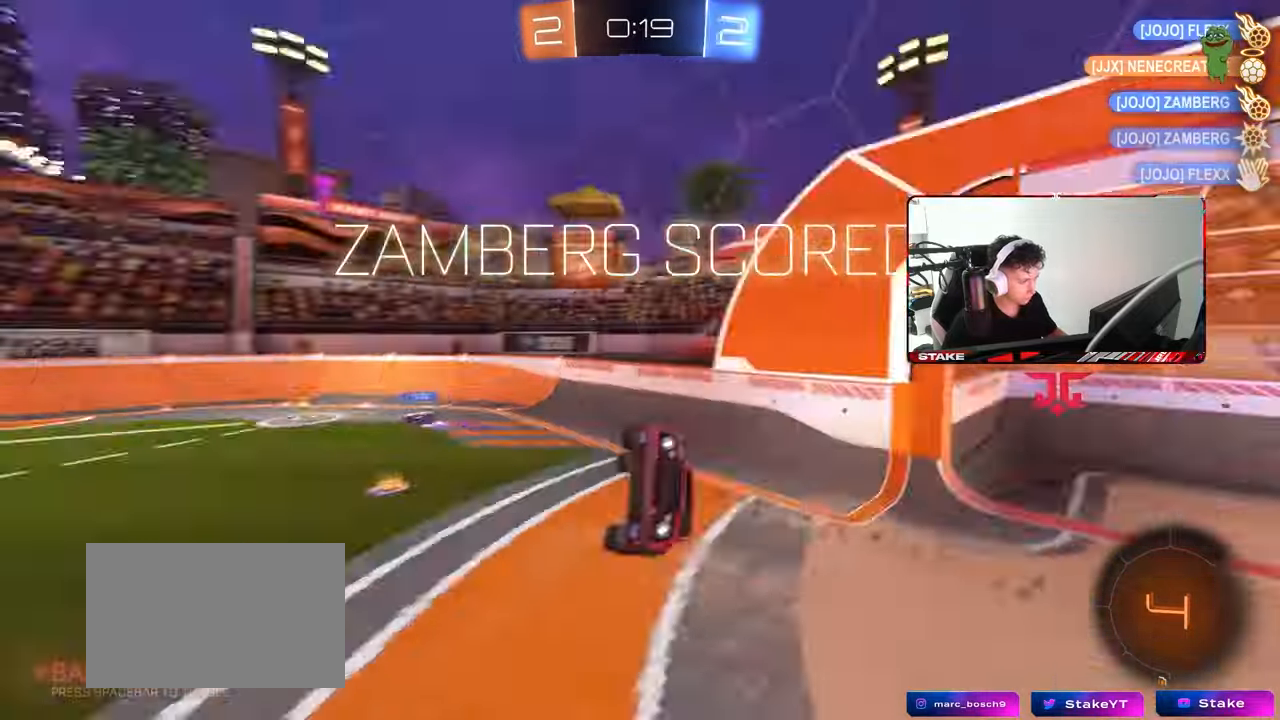
{"keys": ["tab"], "mouse": [], "mouse_move": "still", "events": [[67, "space", "up"], [67, "tab", "down"], [167, "space", "down"], [300, "space", "up"]]}
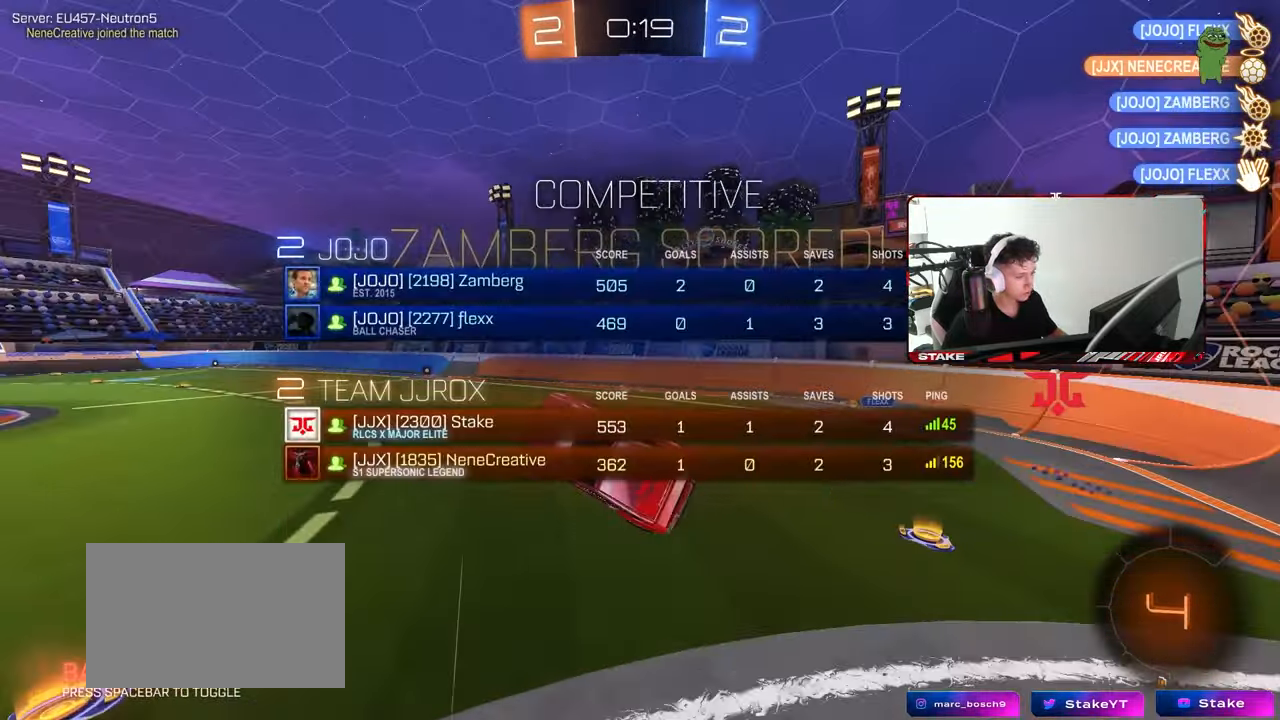
{"keys": ["d", "s", "shift"], "mouse": [], "mouse_move": "still", "events": [[33, "w", "down"], [183, "tab", "up"], [217, "w", "up"], [417, "s", "down"], [450, "d", "down"], [500, "shift", "down"]]}
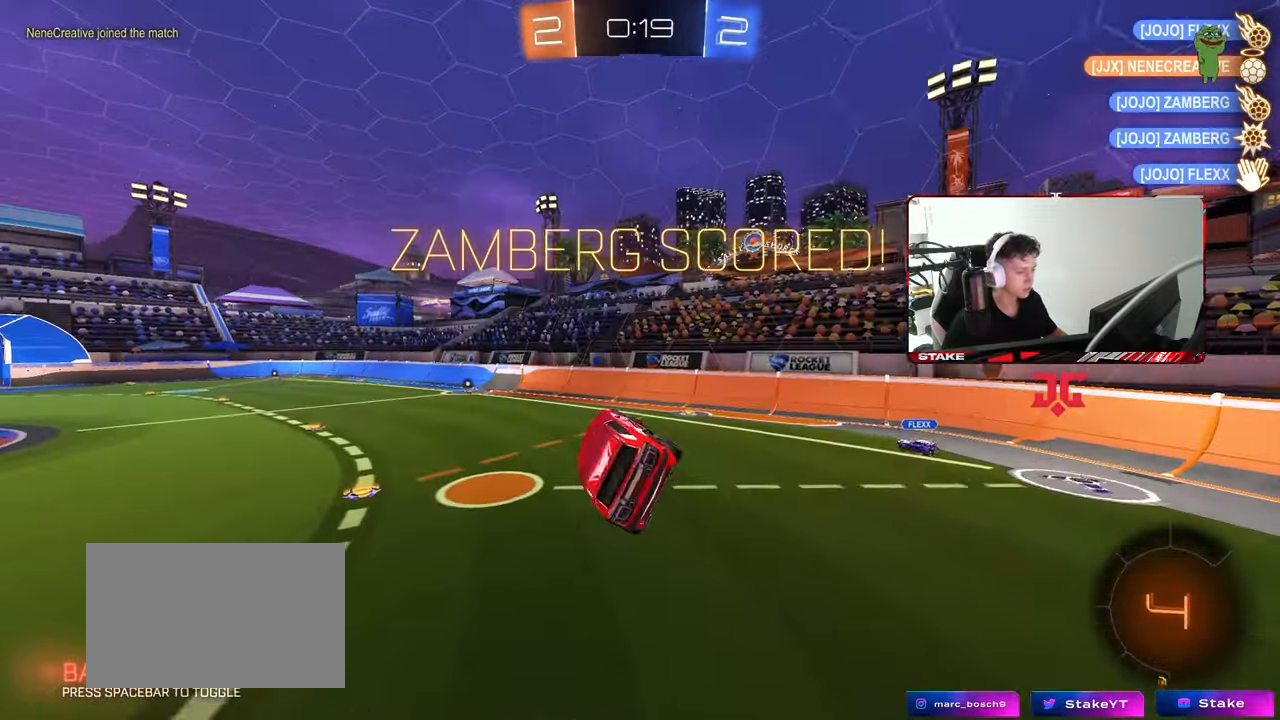
{"keys": ["a", "w"], "mouse": [], "mouse_move": "still", "events": [[200, "d", "up"], [200, "shift", "up"], [233, "a", "down"], [283, "a", "up"], [283, "s", "up"], [383, "shift", "down"], [433, "a", "down"], [467, "shift", "up"], [467, "w", "down"]]}
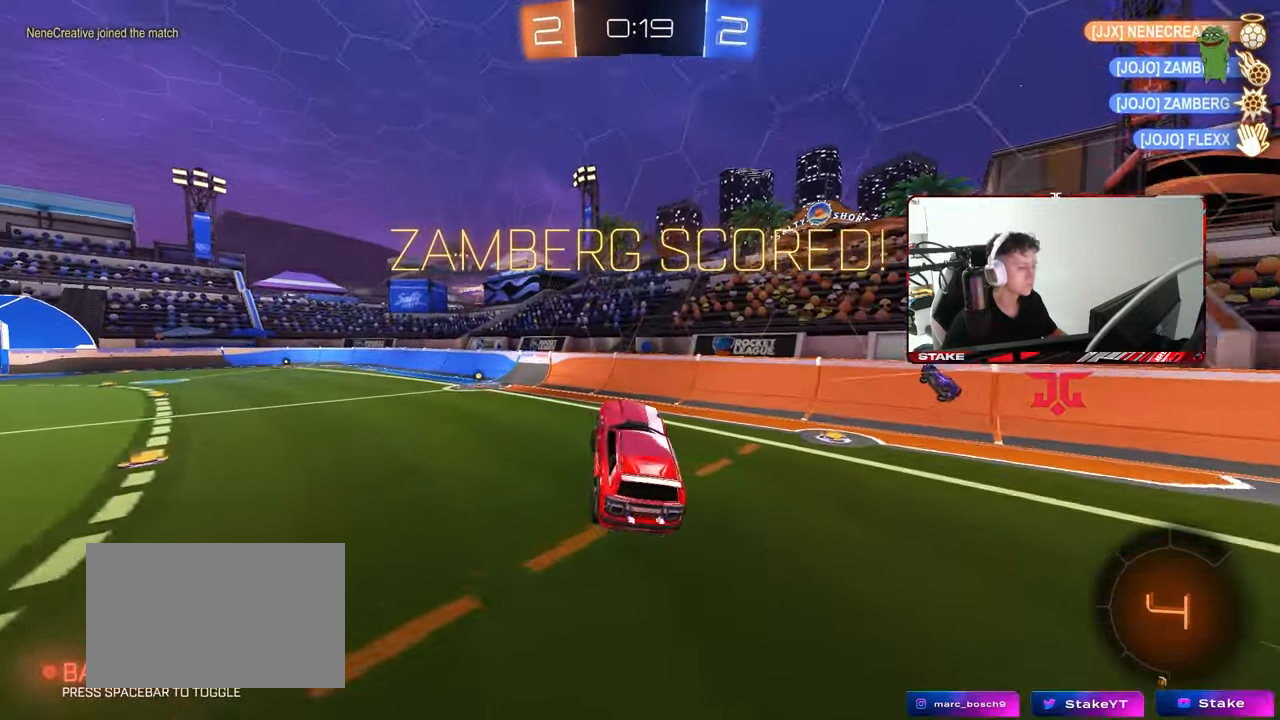
{"keys": ["a", "w"], "mouse": [], "mouse_move": "still", "events": [[67, "a", "up"], [117, "w", "up"], [167, "d", "down"], [200, "d", "up"], [400, "w", "down"], [483, "a", "down"]]}
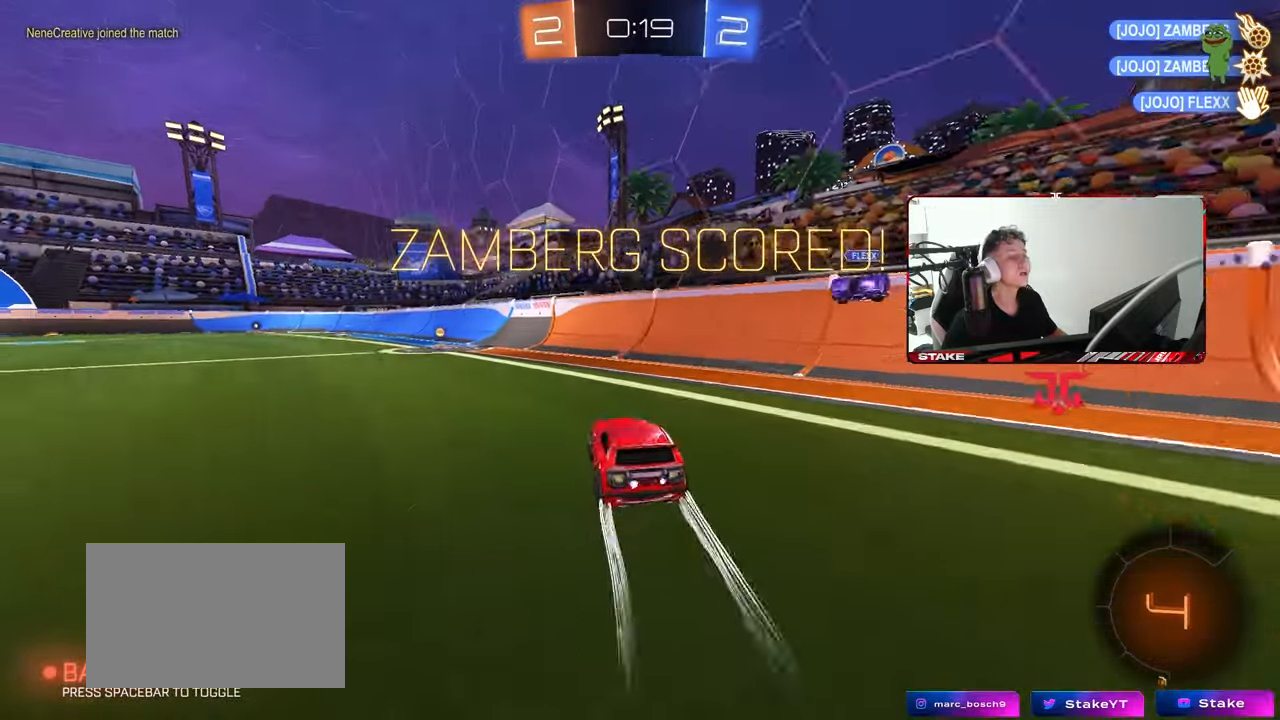
{"keys": ["a", "w"], "mouse": [], "mouse_move": "still", "events": [[33, "mouse_left", "down"], [217, "a", "up"], [367, "mouse_left", "up"], [500, "a", "down"]]}
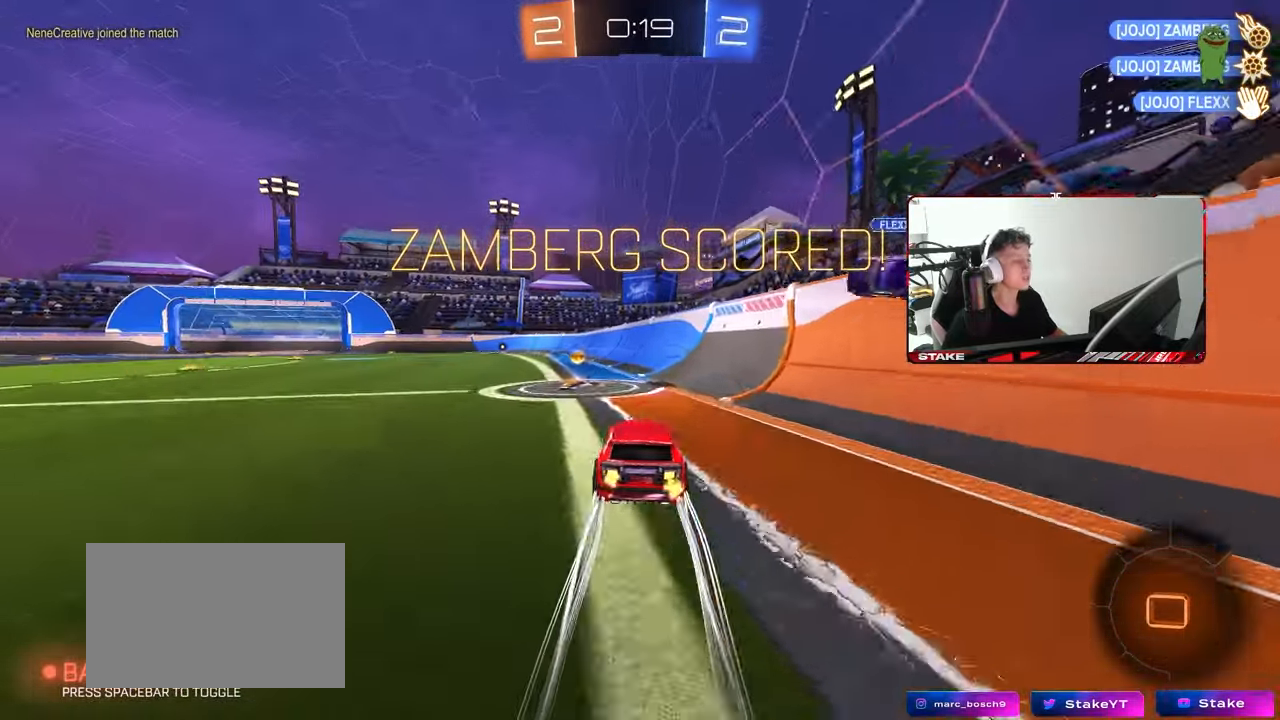
{"keys": ["a", "s"], "mouse": [], "mouse_move": "still", "events": [[50, "a", "up"], [100, "d", "down"], [200, "a", "down"], [200, "d", "up"], [200, "mouse_left", "down"], [200, "mouse_right", "down"], [200, "w", "up"], [233, "shift", "down"], [333, "s", "down"], [367, "mouse_right", "up"], [467, "mouse_left", "up"], [467, "shift", "up"]]}
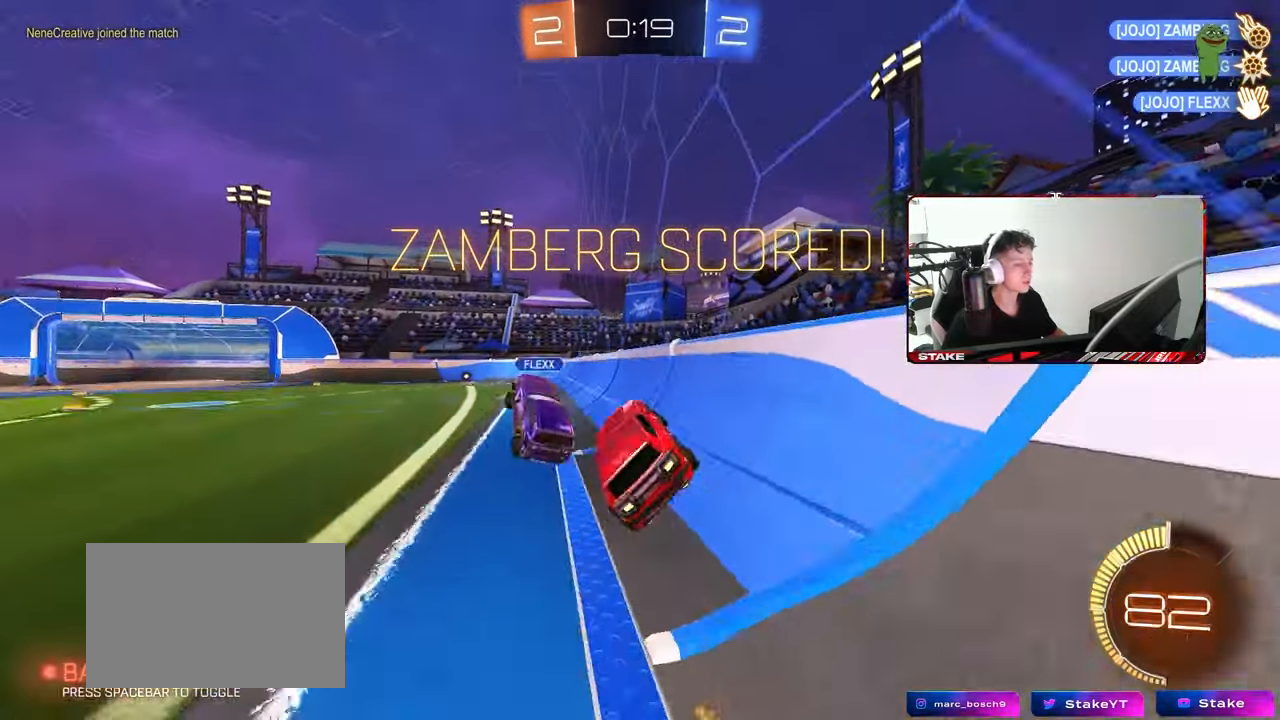
{"keys": ["a", "shift", "w"], "mouse": [], "mouse_move": "still", "events": [[67, "s", "up"], [117, "a", "up"], [117, "d", "down"], [167, "shift", "down"], [167, "w", "down"], [250, "mouse_right", "down"], [250, "shift", "up"], [350, "mouse_right", "up"], [400, "mouse_right", "down"], [433, "d", "up"], [433, "shift", "down"], [483, "a", "down"], [483, "mouse_right", "up"]]}
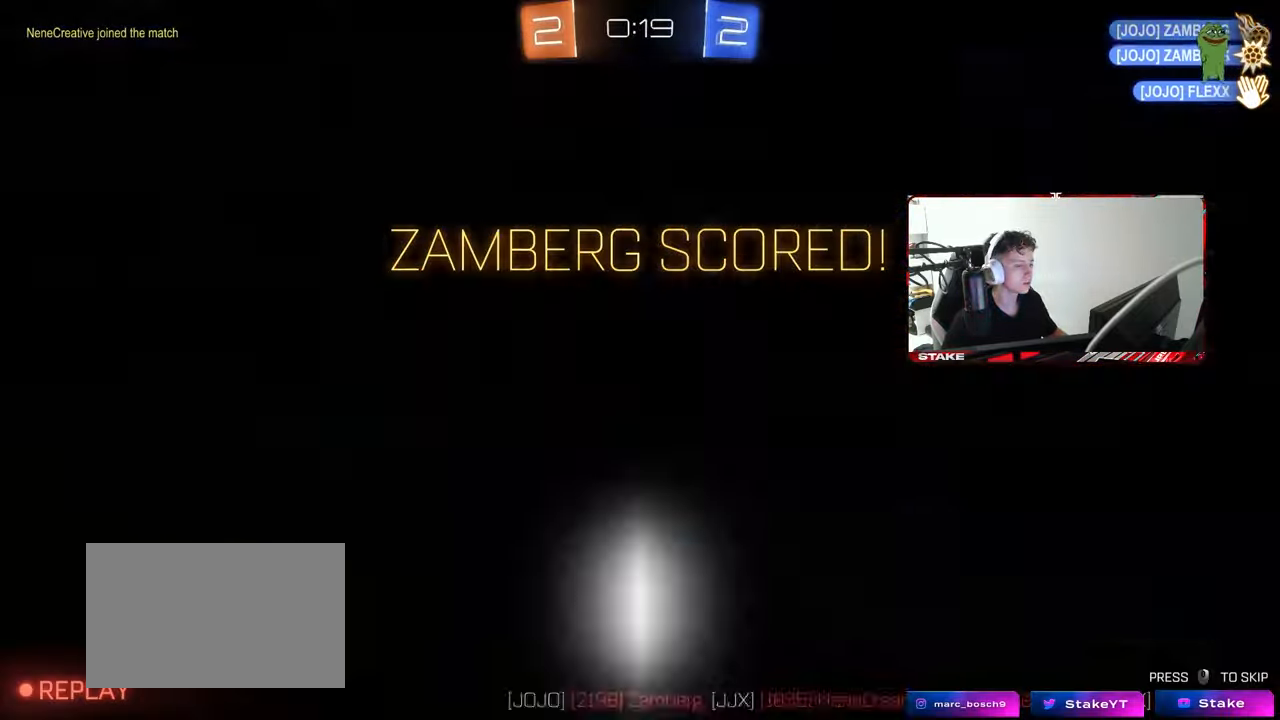
{"keys": ["a", "shift"], "mouse": [], "mouse_move": "still", "events": [[33, "mouse_right", "down"], [133, "s", "down"], [133, "w", "up"], [267, "mouse_right", "up"], [317, "s", "up"]]}
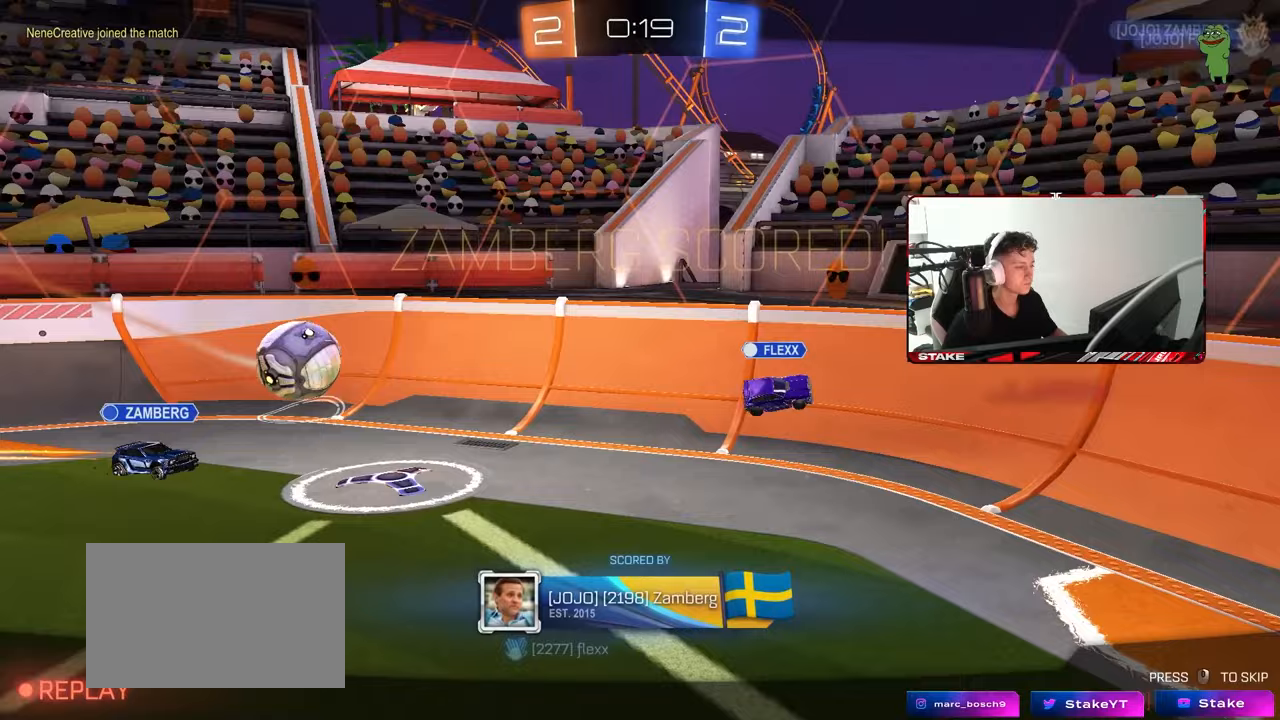
{"keys": [], "mouse": [], "mouse_move": "still", "events": [[283, "s", "down"], [333, "shift", "up"], [383, "a", "up"], [433, "s", "up"]]}
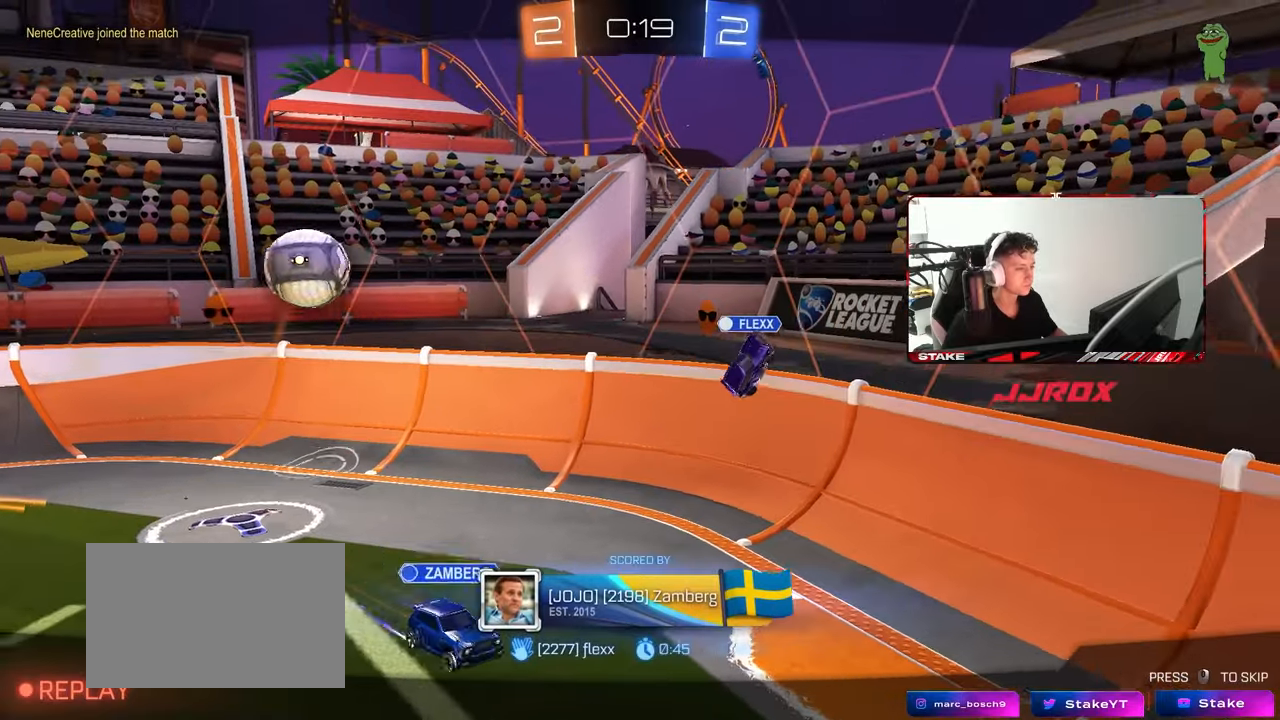
{"keys": [], "mouse": [], "mouse_move": "still", "events": []}
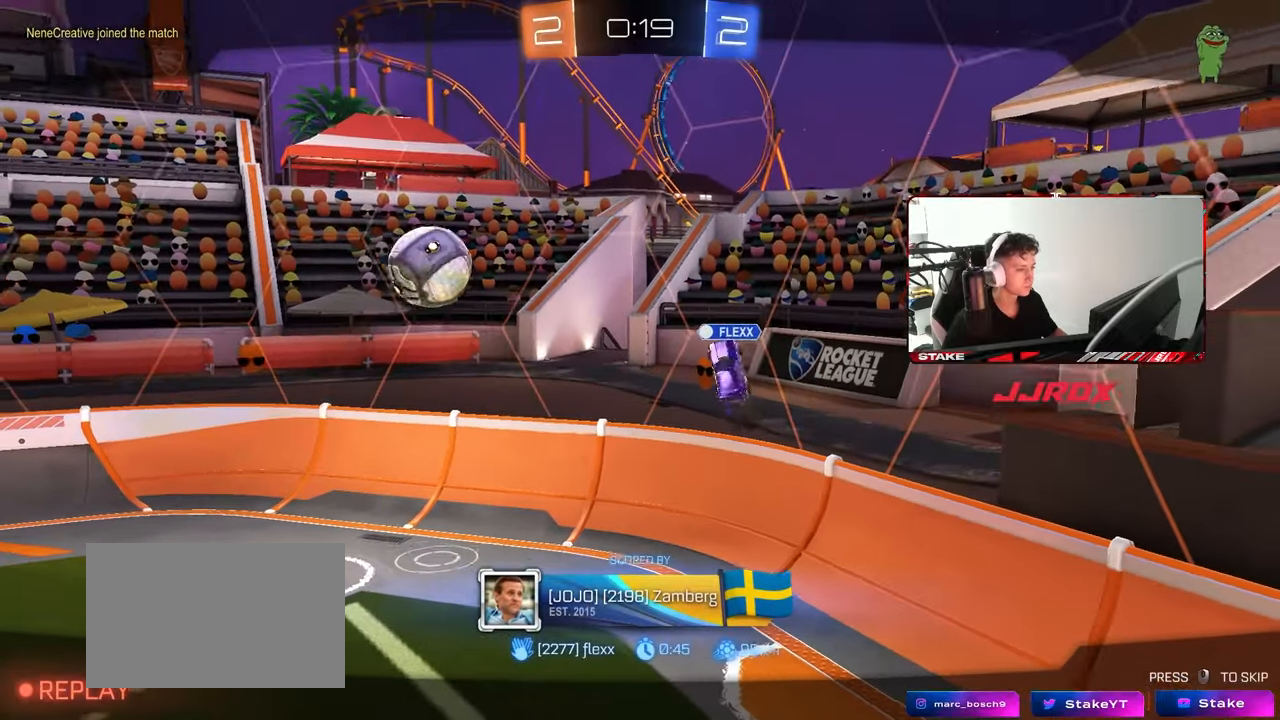
{"keys": [], "mouse": [], "mouse_move": "still", "events": []}
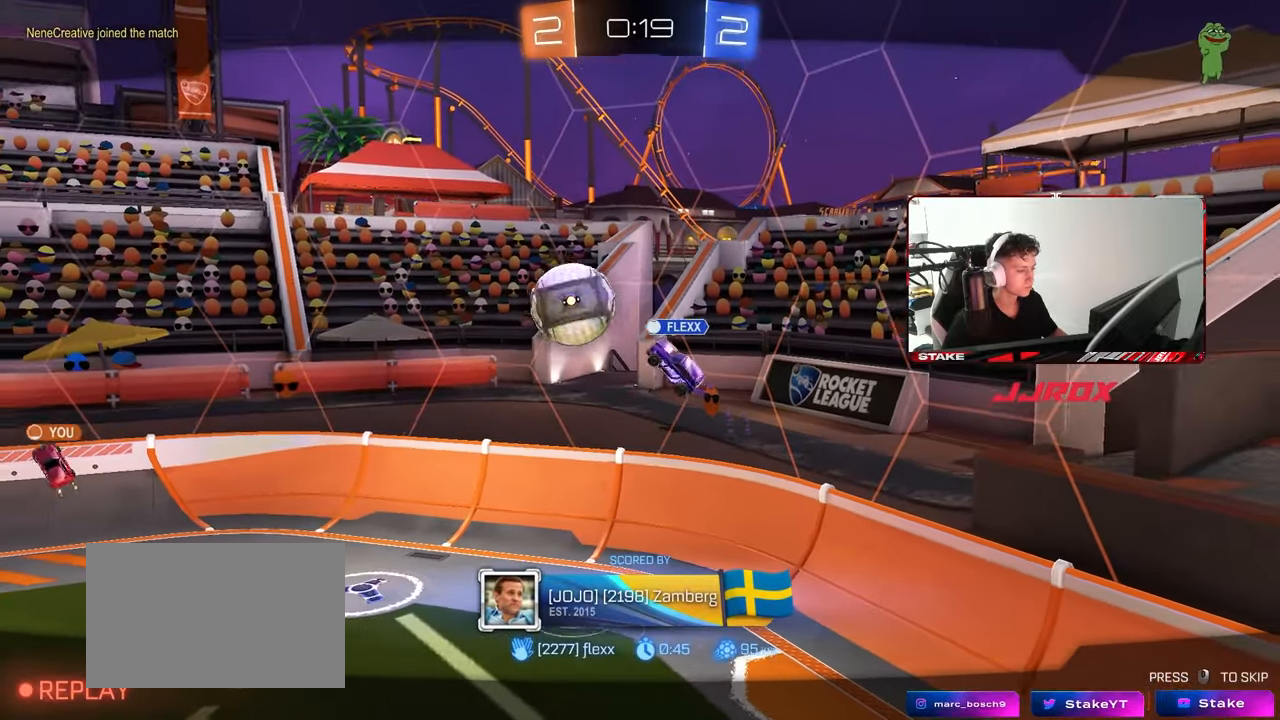
{"keys": [], "mouse": [], "mouse_move": "still", "events": []}
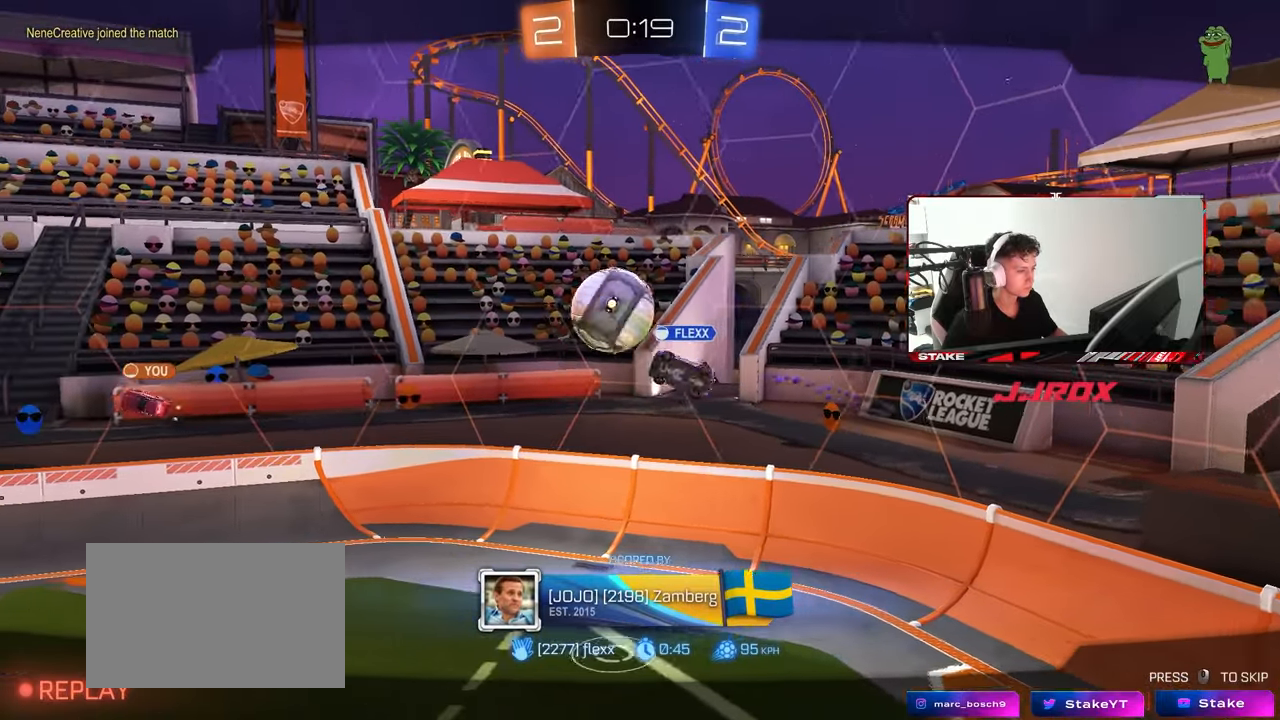
{"keys": [], "mouse": [], "mouse_move": "still", "events": []}
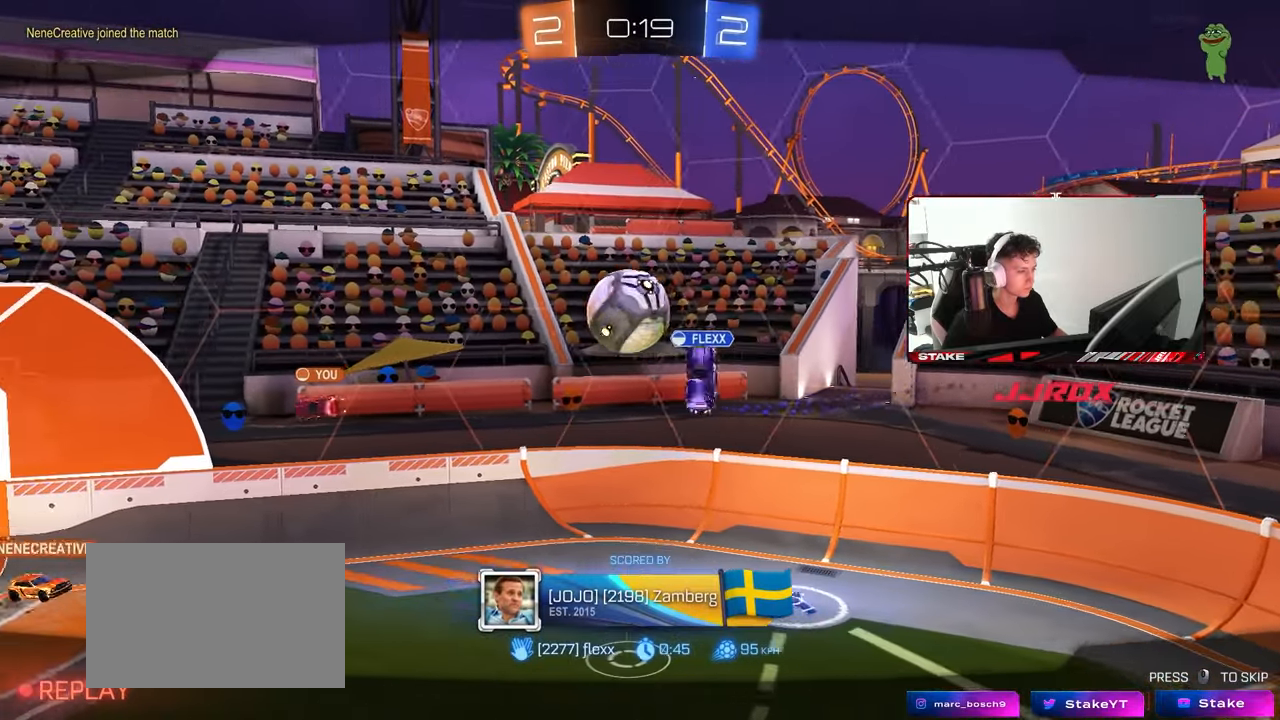
{"keys": [], "mouse": [], "mouse_move": "still", "events": []}
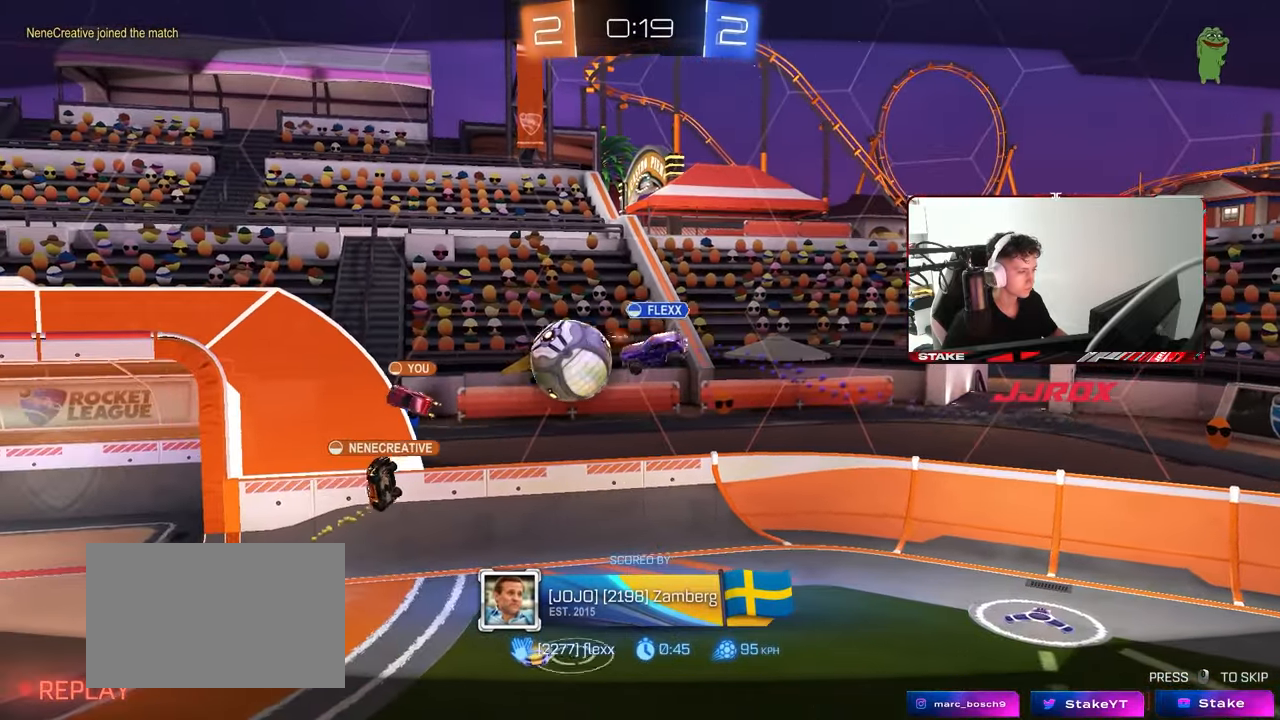
{"keys": [], "mouse": [], "mouse_move": "still", "events": []}
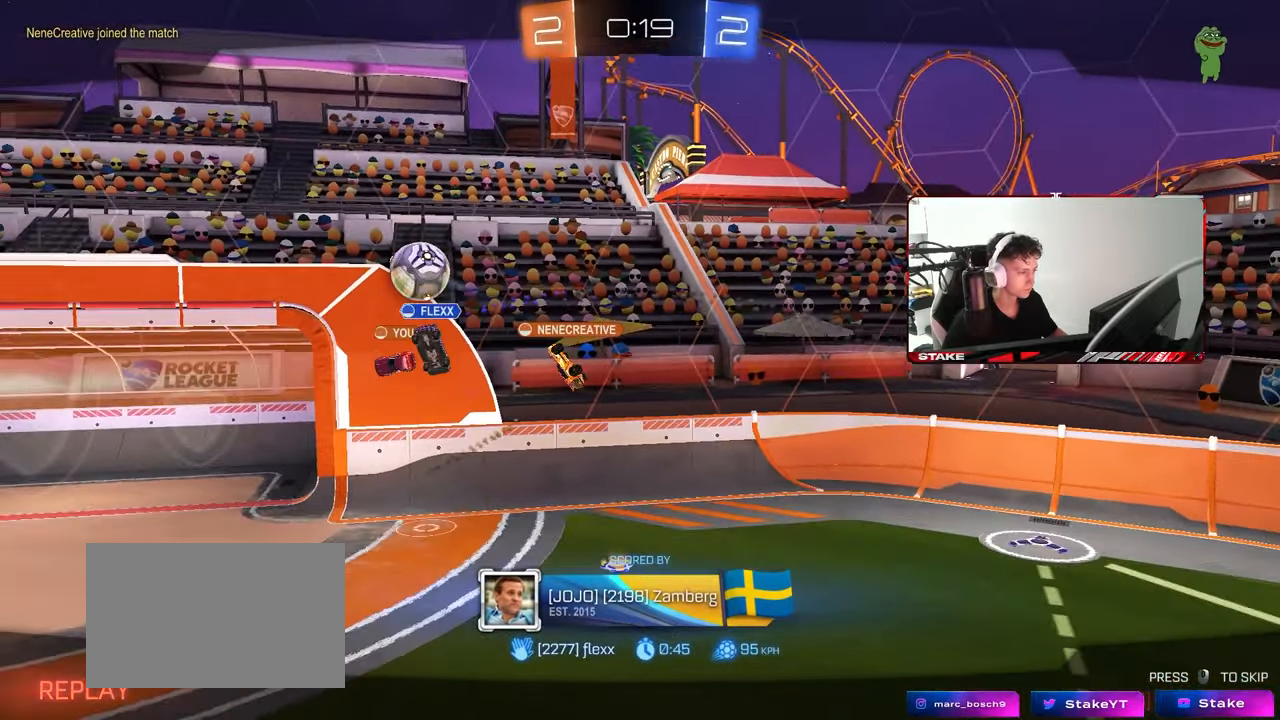
{"keys": [], "mouse": [], "mouse_move": "still", "events": []}
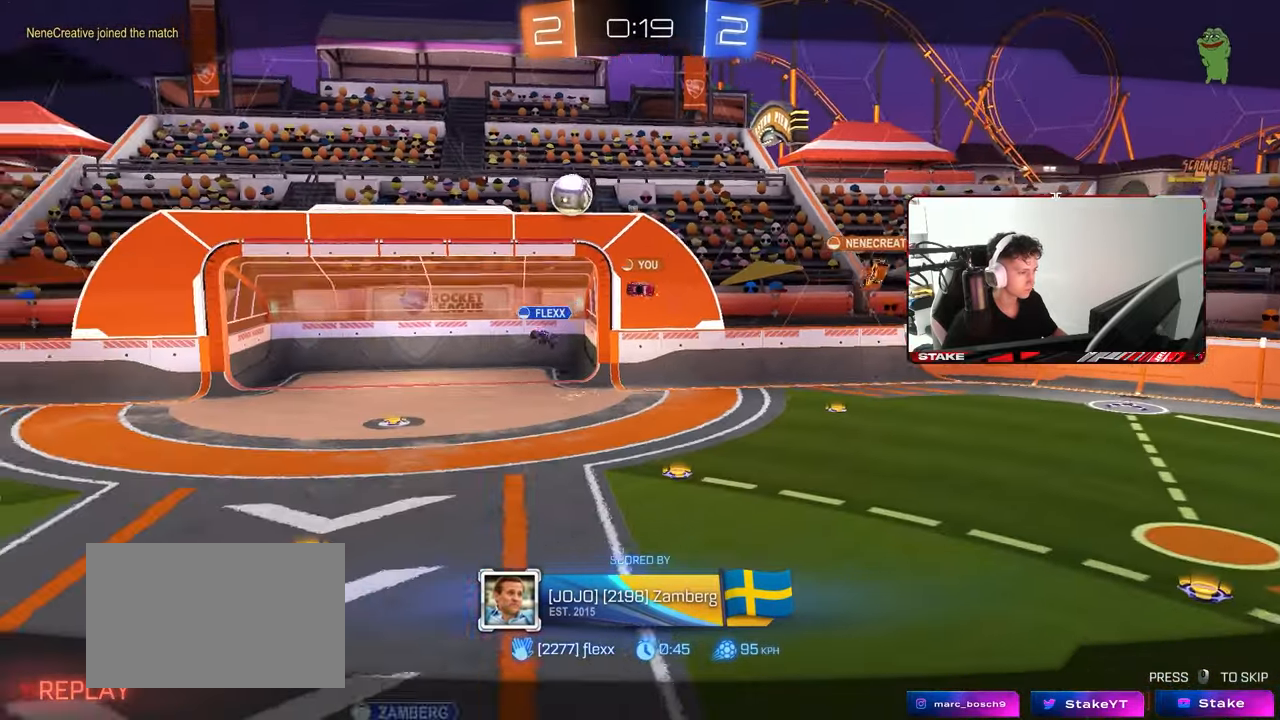
{"keys": [], "mouse": [], "mouse_move": "still", "events": []}